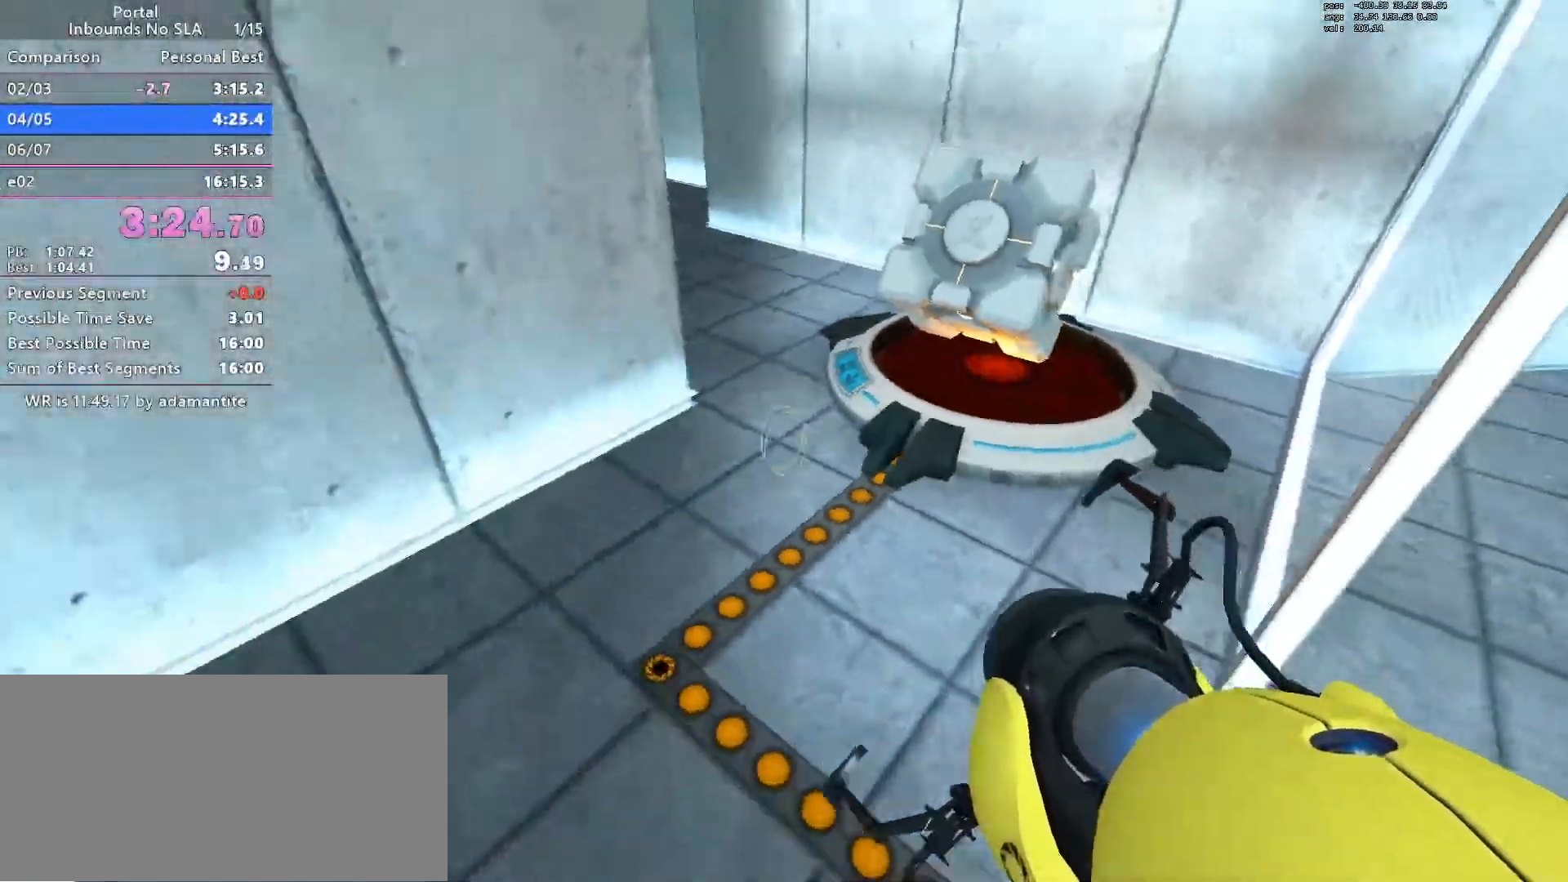
Gameplay with keyboard and mouse; each line is a JSON object with the keys and mouse buttons held at the frame after it. "events" lists presses ("down") and releases ("up") of "a", "blue", "clock", "ctrl", "d", "e", "load", "oran", "s", "save", "sl30", "sl300", "space", "w", "mouse_wheel_up" and "mouse_wheel_down" between this image and that frame as [ms after this image, input, new state], when the widget could be followed in between. "mouse_wheel_up", "mouse_wheel_down" = the "wheel_up", "wheel_down" buttons of the "mouse" list. No other keys are recorded. Mouse movement is not recorded. Key names are as the overlay labels them; some are game actions (e.g. jump) rather than physical keys.
{"keys": ["ctrl", "d"], "mouse": ["wheel_down"], "events": [[234, "mouse_wheel_down", "down"]]}
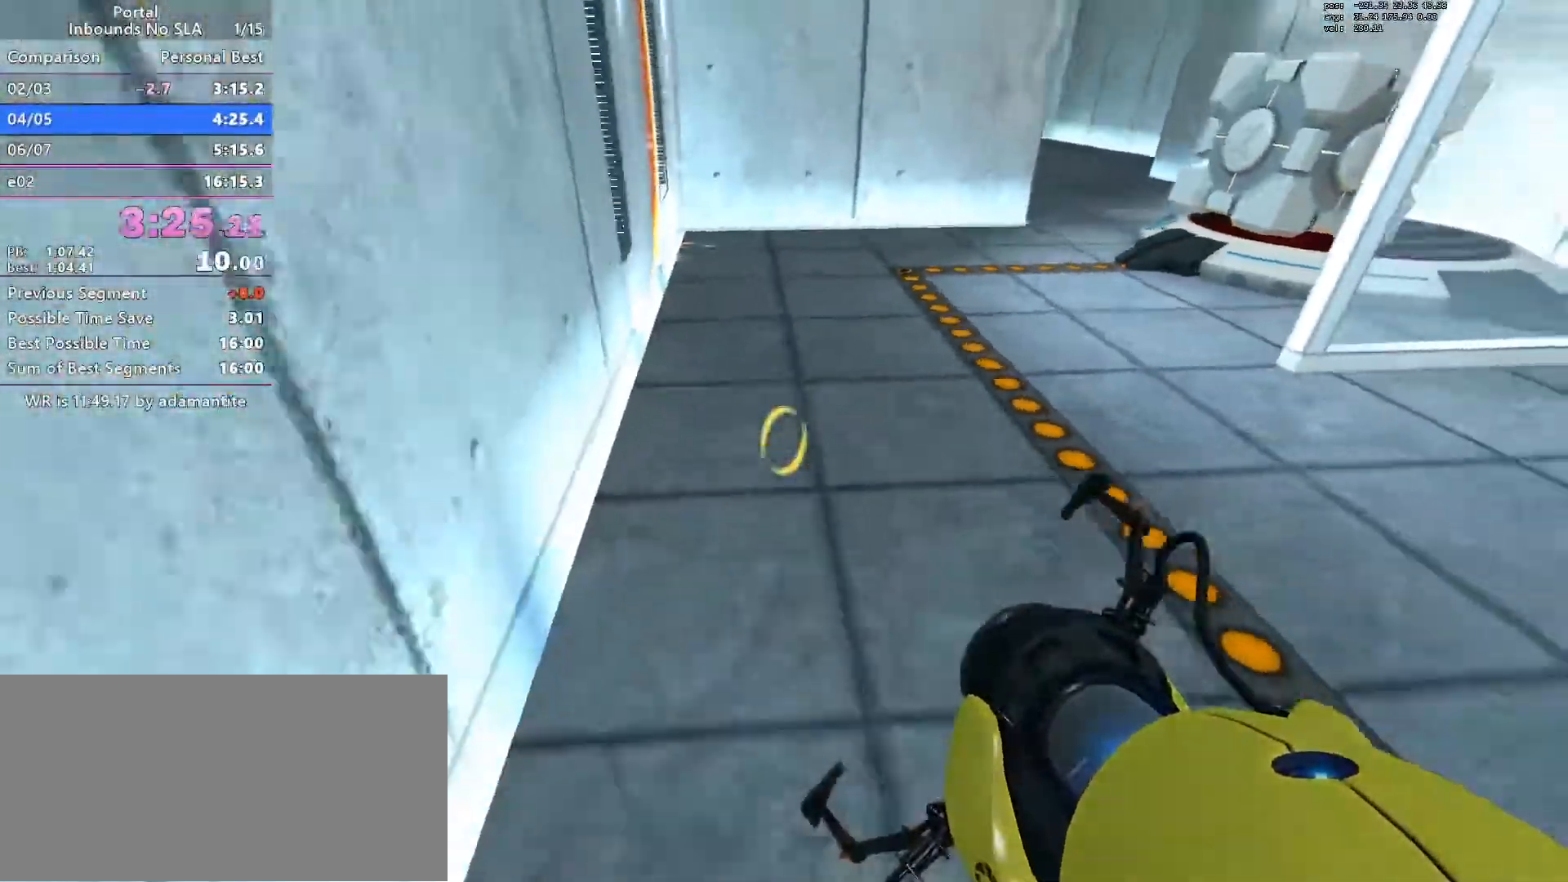
{"keys": ["ctrl", "d"], "mouse": ["wheel_down"], "events": [[67, "mouse_wheel_down", "up"], [384, "mouse_wheel_down", "down"]]}
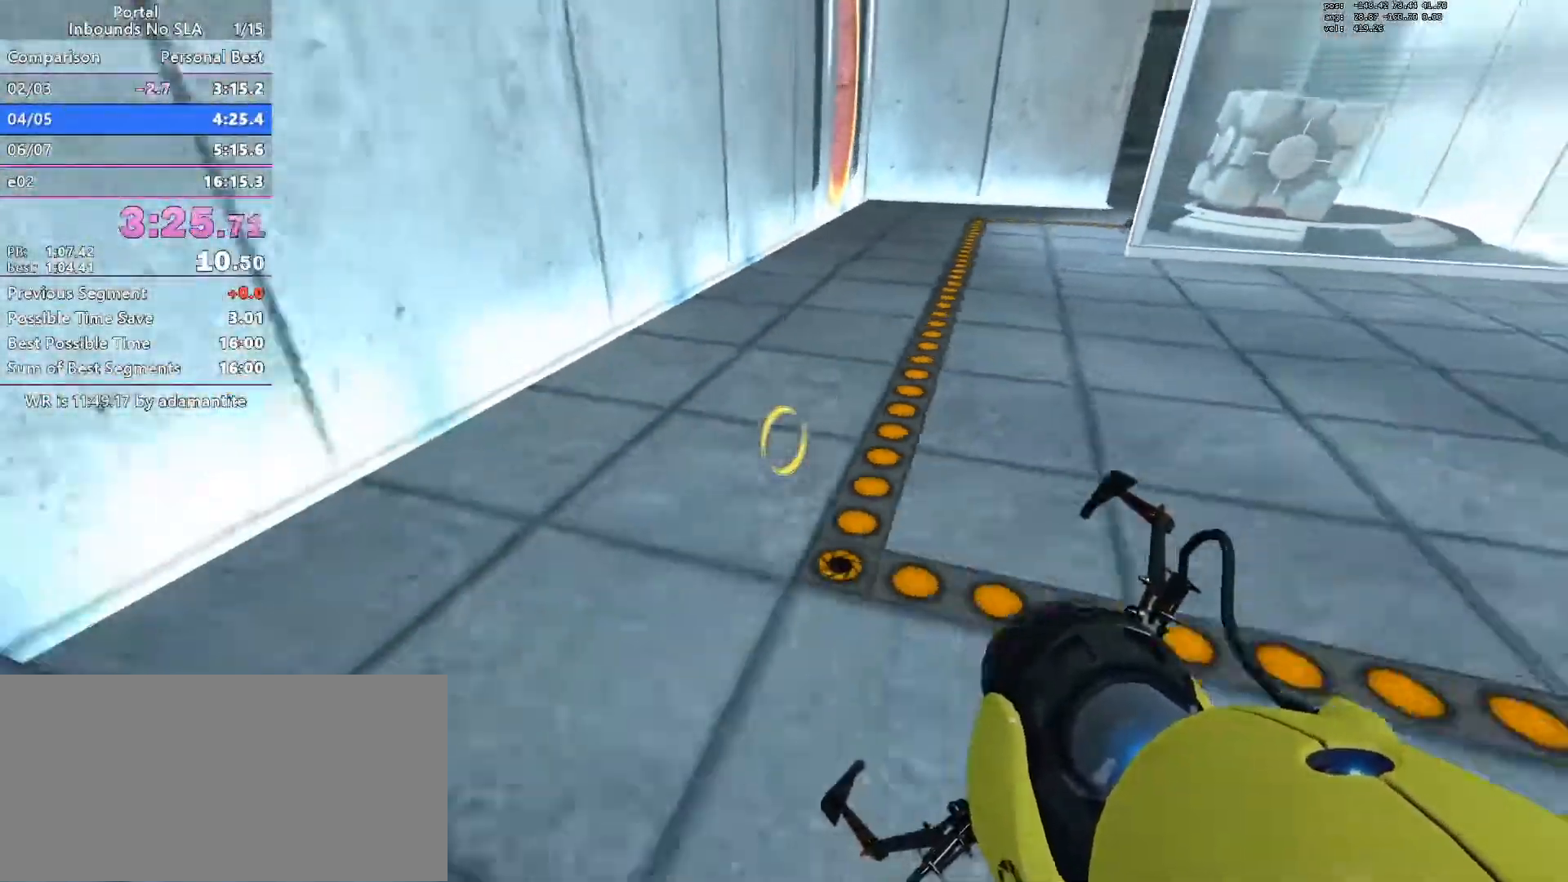
{"keys": ["a", "ctrl"], "mouse": [], "events": [[117, "mouse_wheel_down", "up"], [267, "a", "down"], [267, "d", "up"], [401, "mouse_wheel_down", "down"], [501, "mouse_wheel_down", "up"]]}
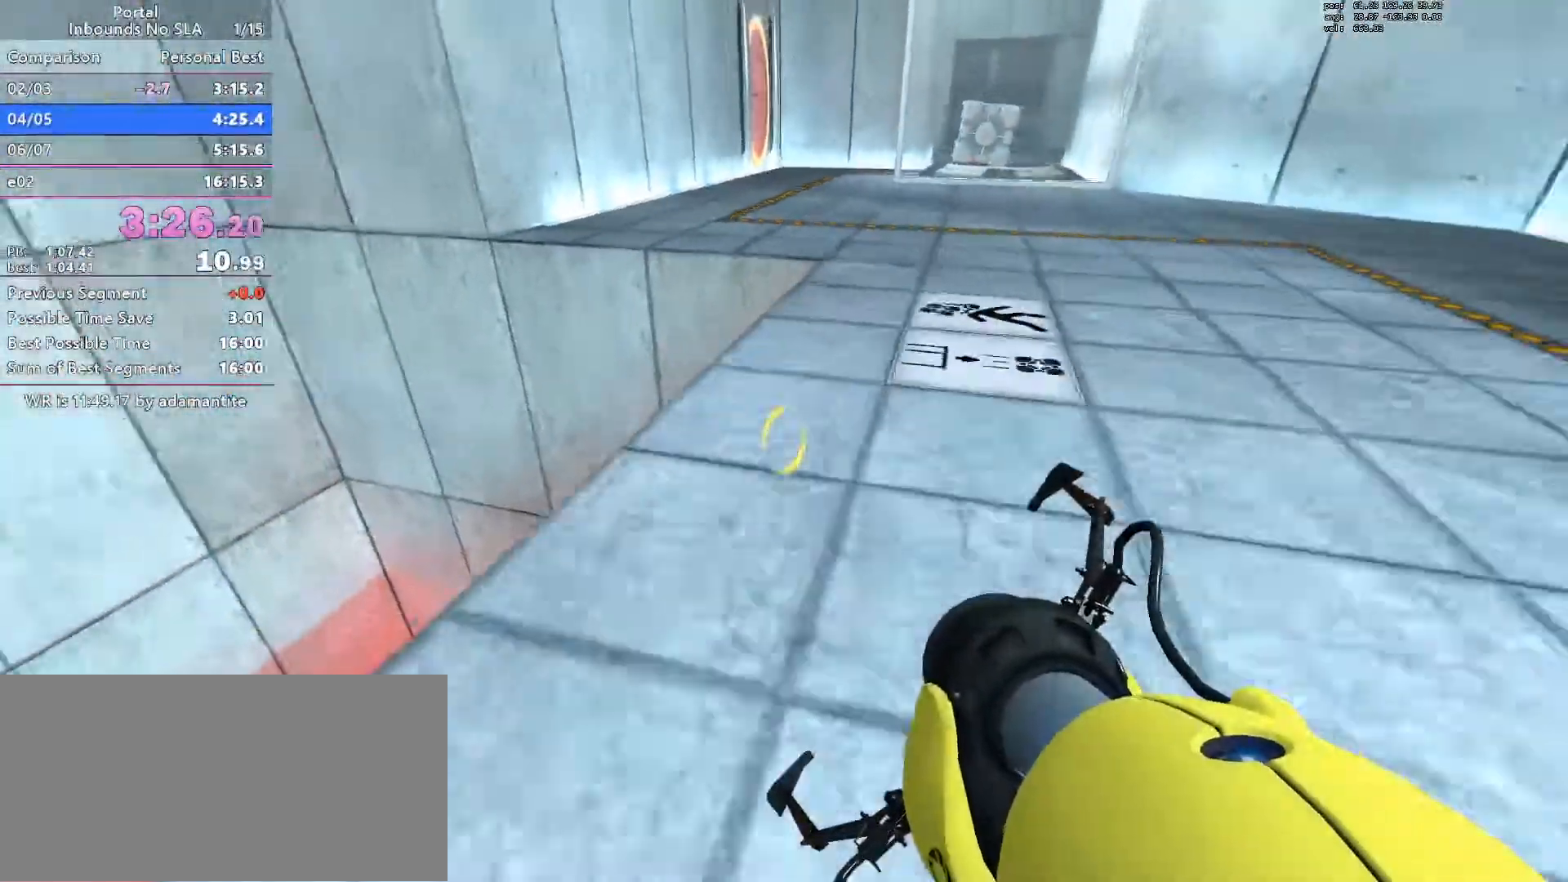
{"keys": ["a", "ctrl"], "mouse": ["wheel_down"], "events": [[33, "mouse_wheel_down", "down"], [117, "mouse_wheel_down", "up"], [183, "mouse_wheel_down", "down"], [233, "mouse_wheel_down", "up"], [467, "mouse_wheel_down", "down"]]}
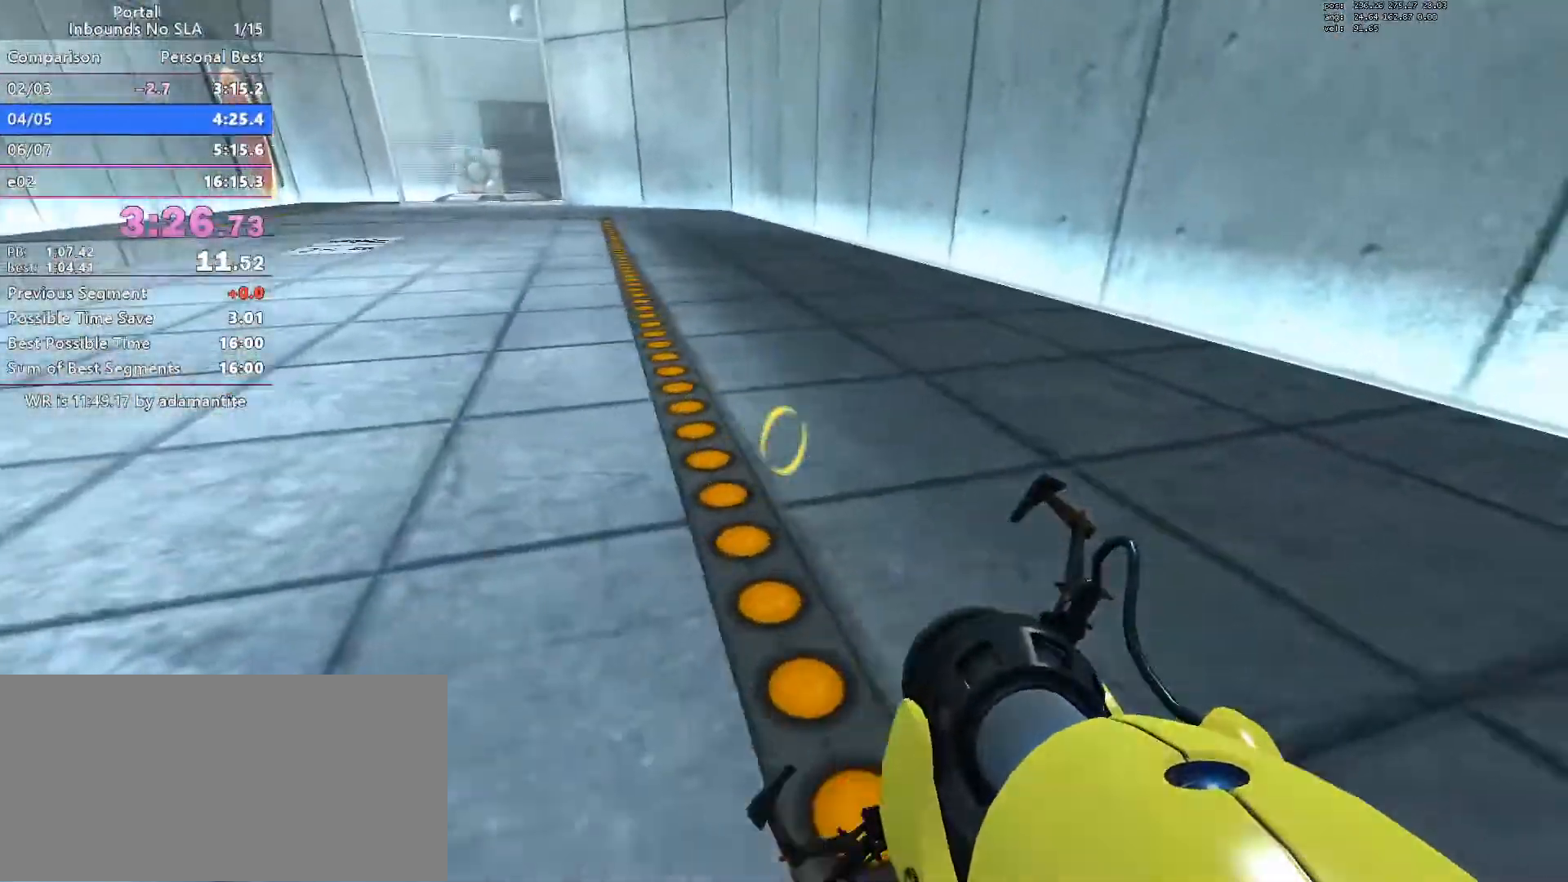
{"keys": ["w"], "mouse": [], "events": [[100, "mouse_wheel_down", "up"], [201, "ctrl", "up"], [201, "w", "down"], [251, "a", "up"]]}
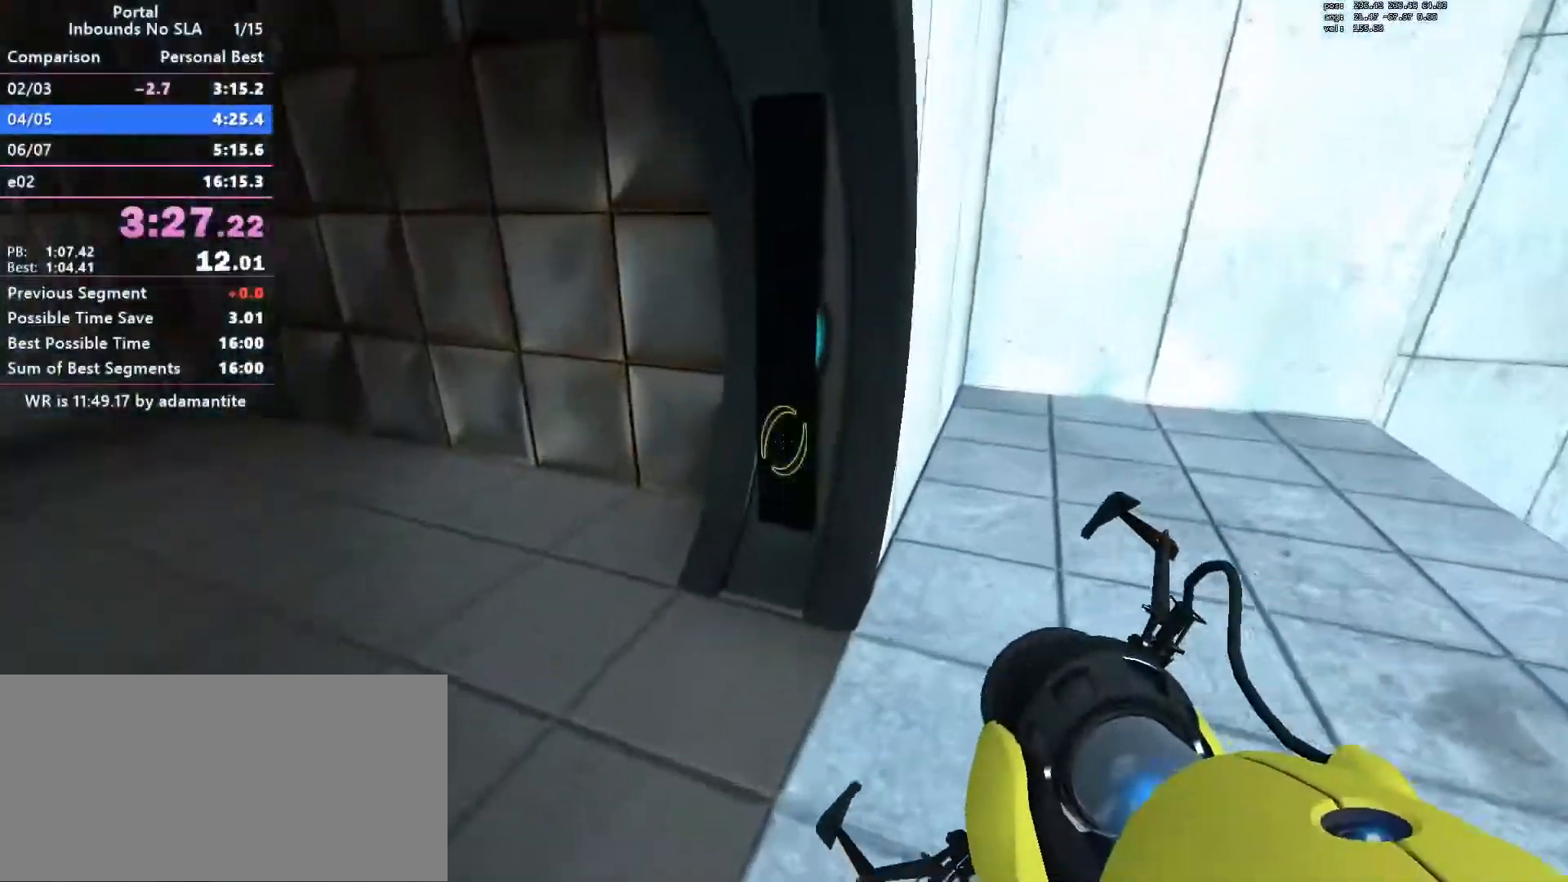
{"keys": ["w"], "mouse": [], "events": [[117, "a", "down"], [300, "a", "up"]]}
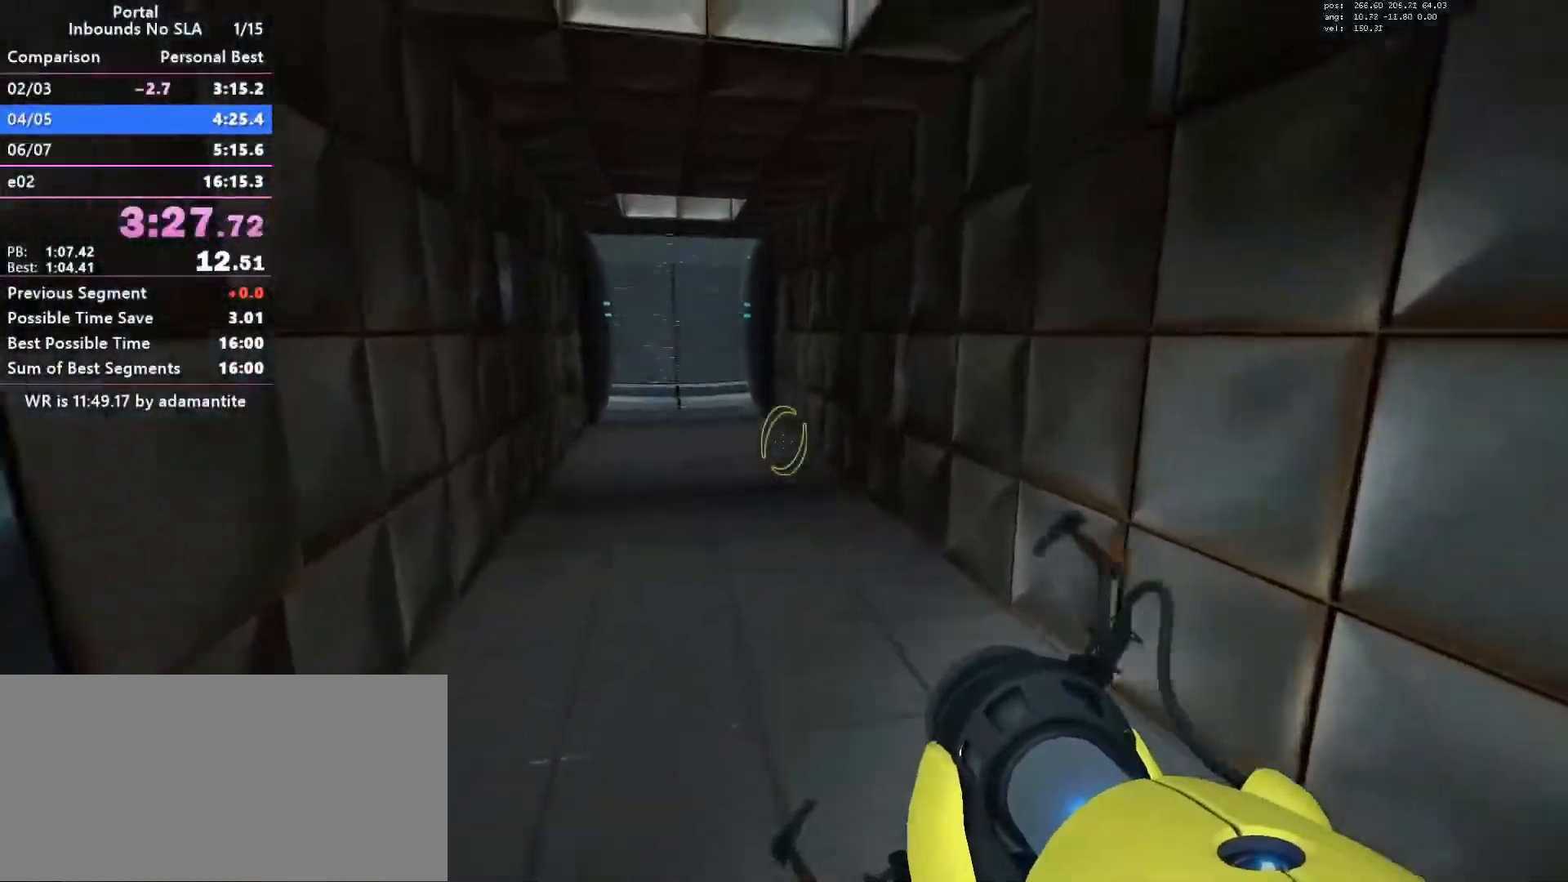
{"keys": ["ctrl"], "mouse": [], "events": [[84, "mouse_wheel_down", "down"], [184, "ctrl", "down"], [234, "w", "up"], [284, "mouse_wheel_down", "up"]]}
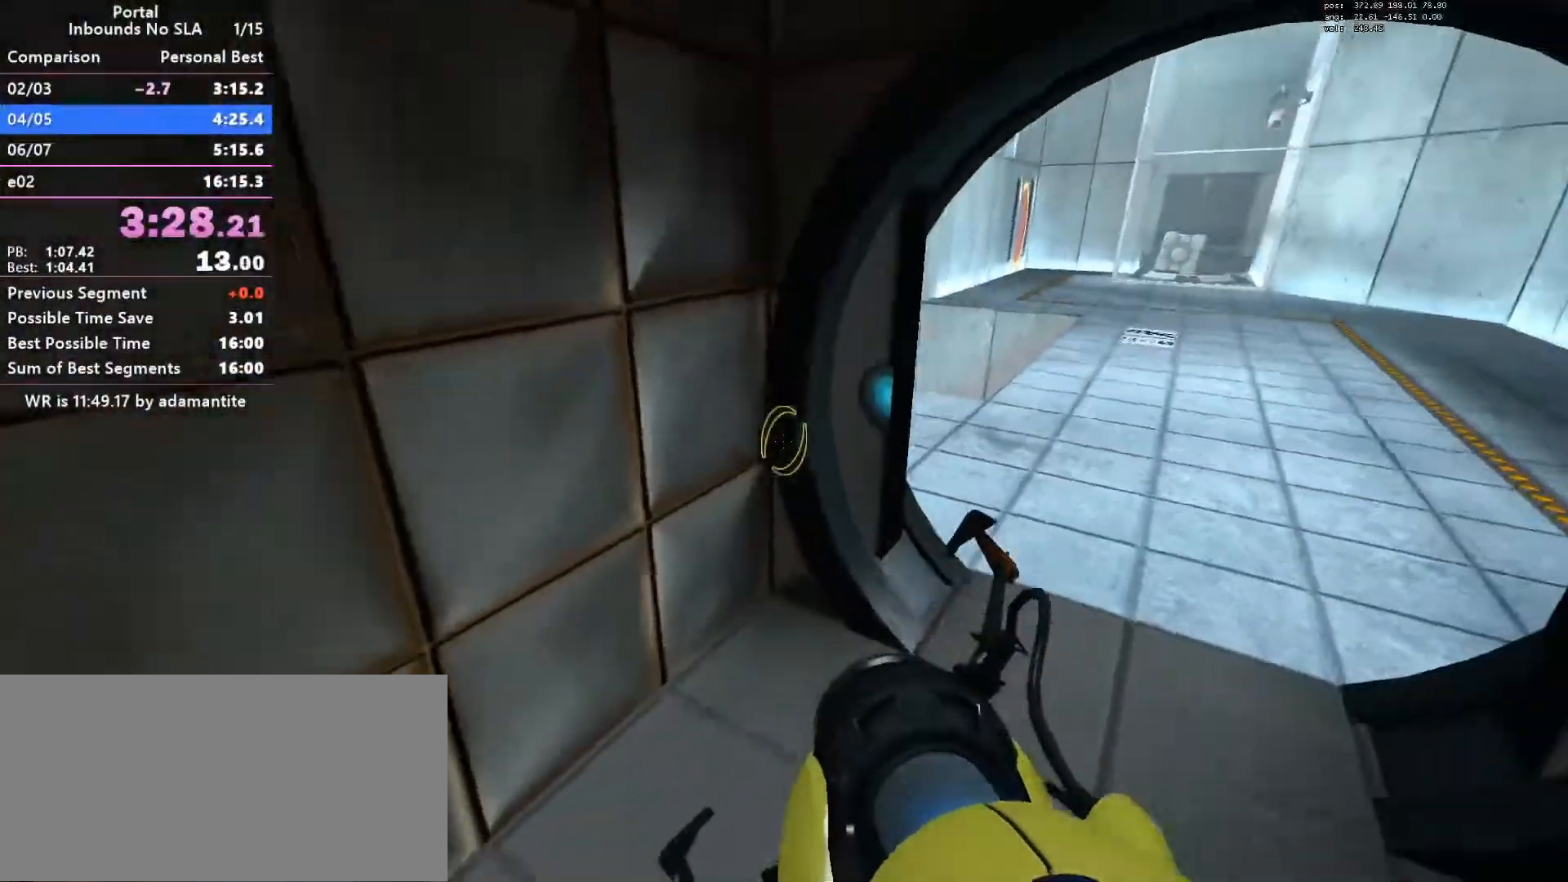
{"keys": ["ctrl", "d"], "mouse": [], "events": [[200, "a", "down"], [200, "mouse_wheel_down", "down"], [434, "a", "up"], [434, "d", "down"], [434, "mouse_wheel_down", "up"]]}
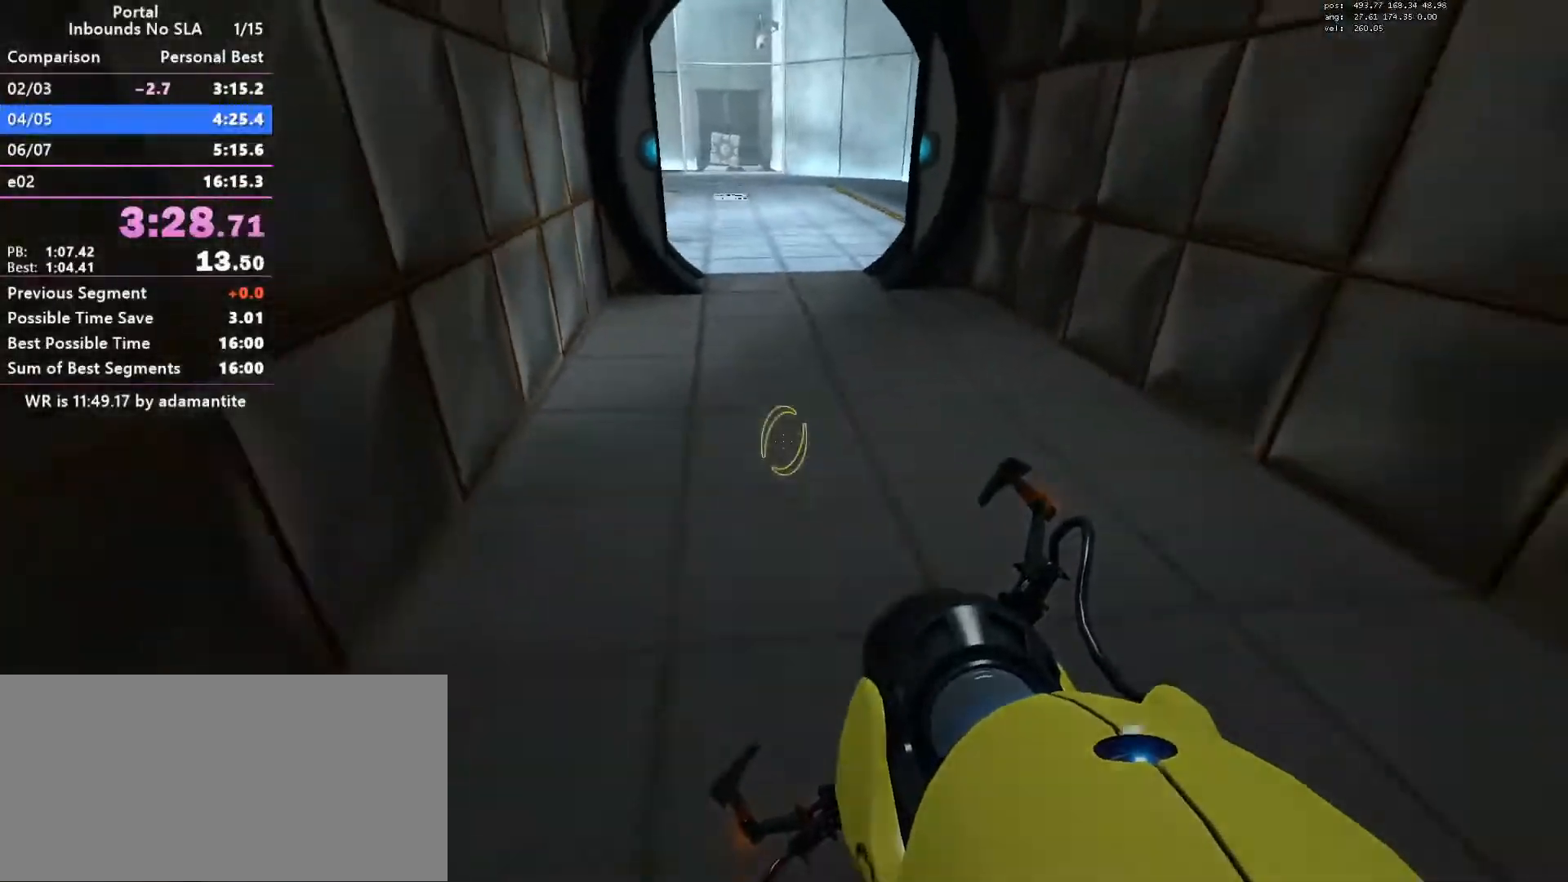
{"keys": ["a", "ctrl"], "mouse": [], "events": [[217, "mouse_wheel_down", "down"], [451, "a", "down"], [501, "d", "up"], [501, "mouse_wheel_down", "up"]]}
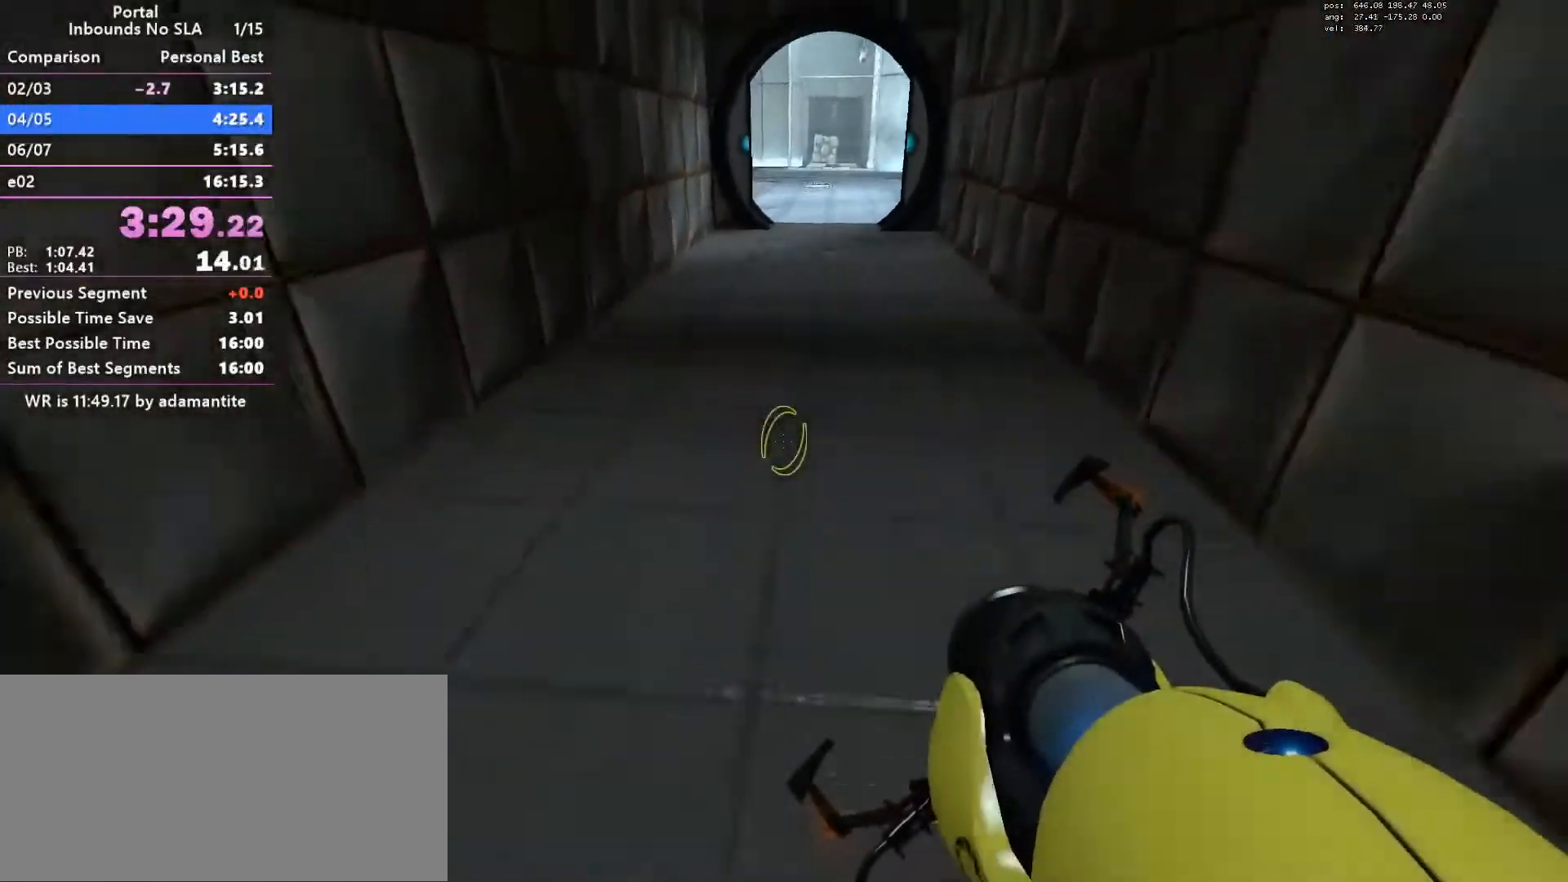
{"keys": ["ctrl", "s"], "mouse": [], "events": [[283, "a", "up"], [283, "mouse_wheel_down", "down"], [417, "s", "down"], [467, "mouse_wheel_down", "up"]]}
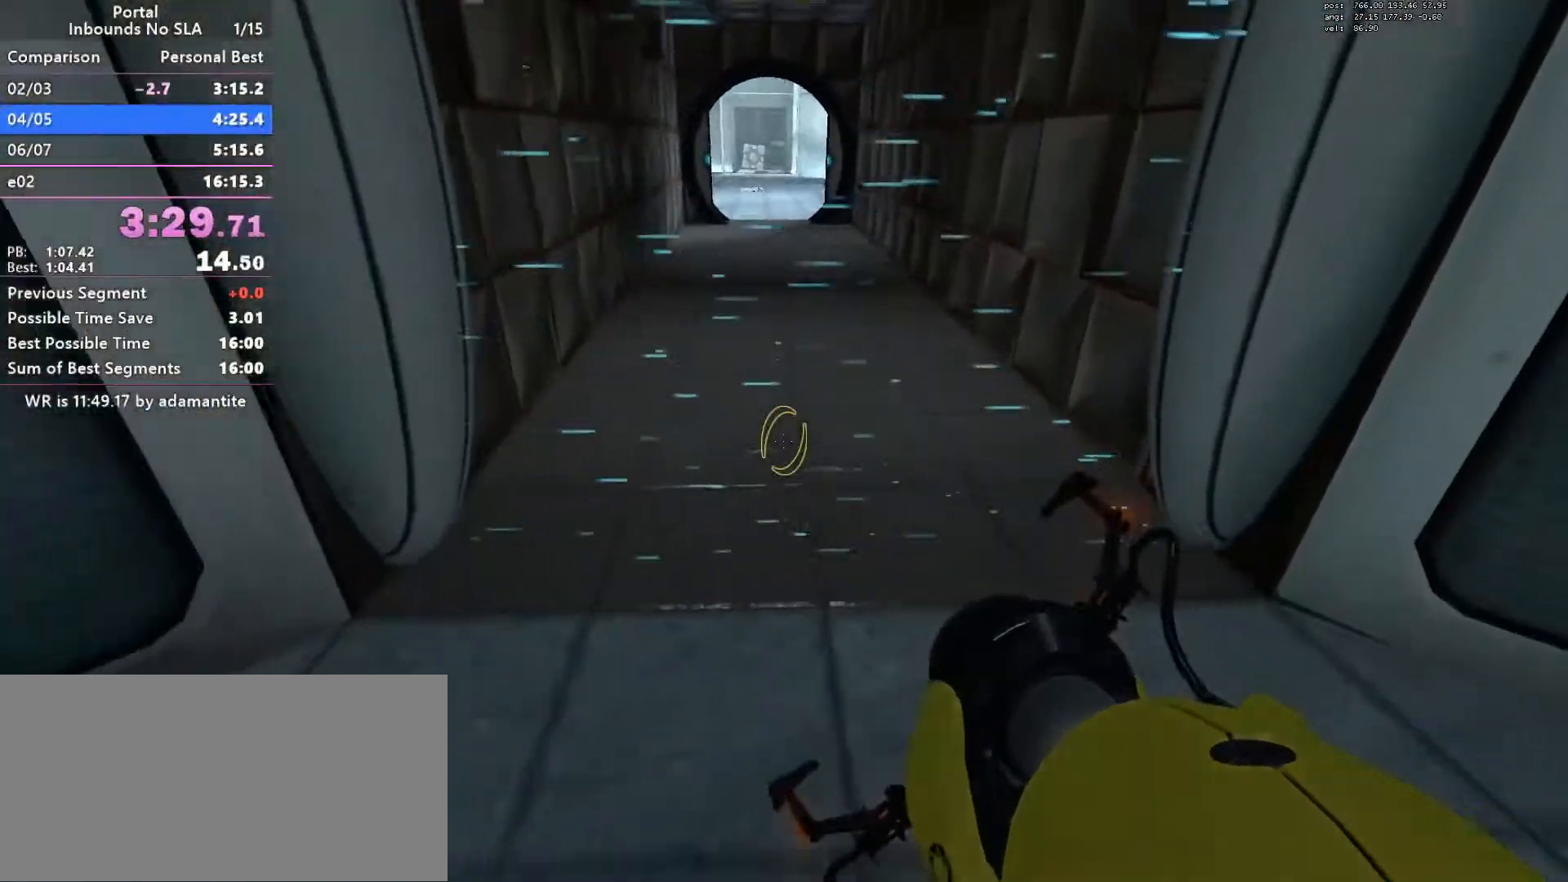
{"keys": ["s"], "mouse": [], "events": [[100, "ctrl", "up"], [251, "d", "down"], [434, "d", "up"]]}
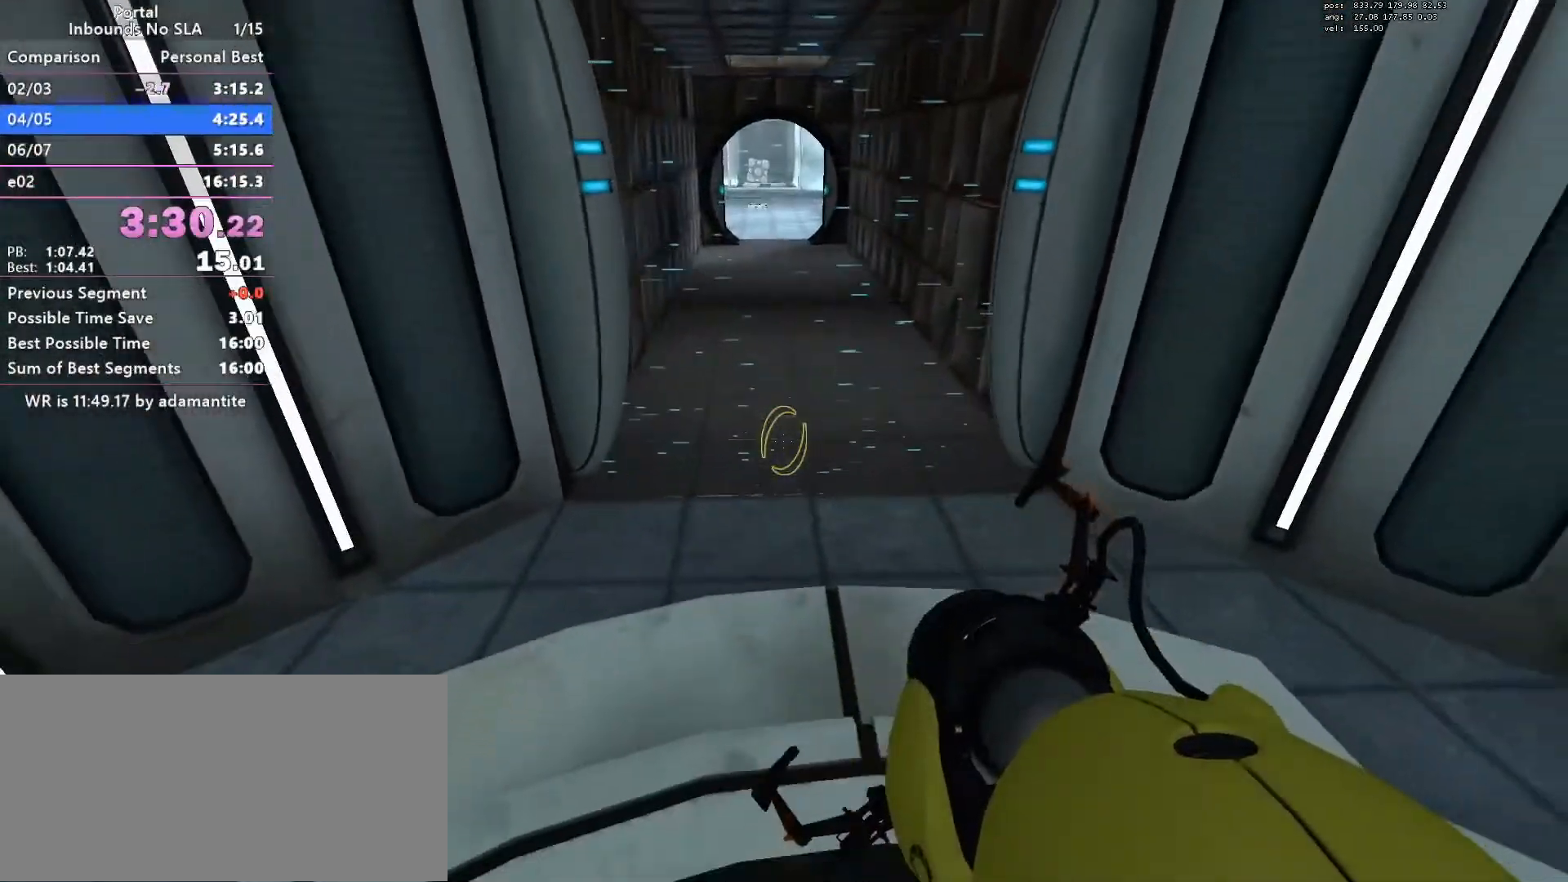
{"keys": ["ctrl"], "mouse": [], "events": [[217, "s", "up"], [500, "ctrl", "down"]]}
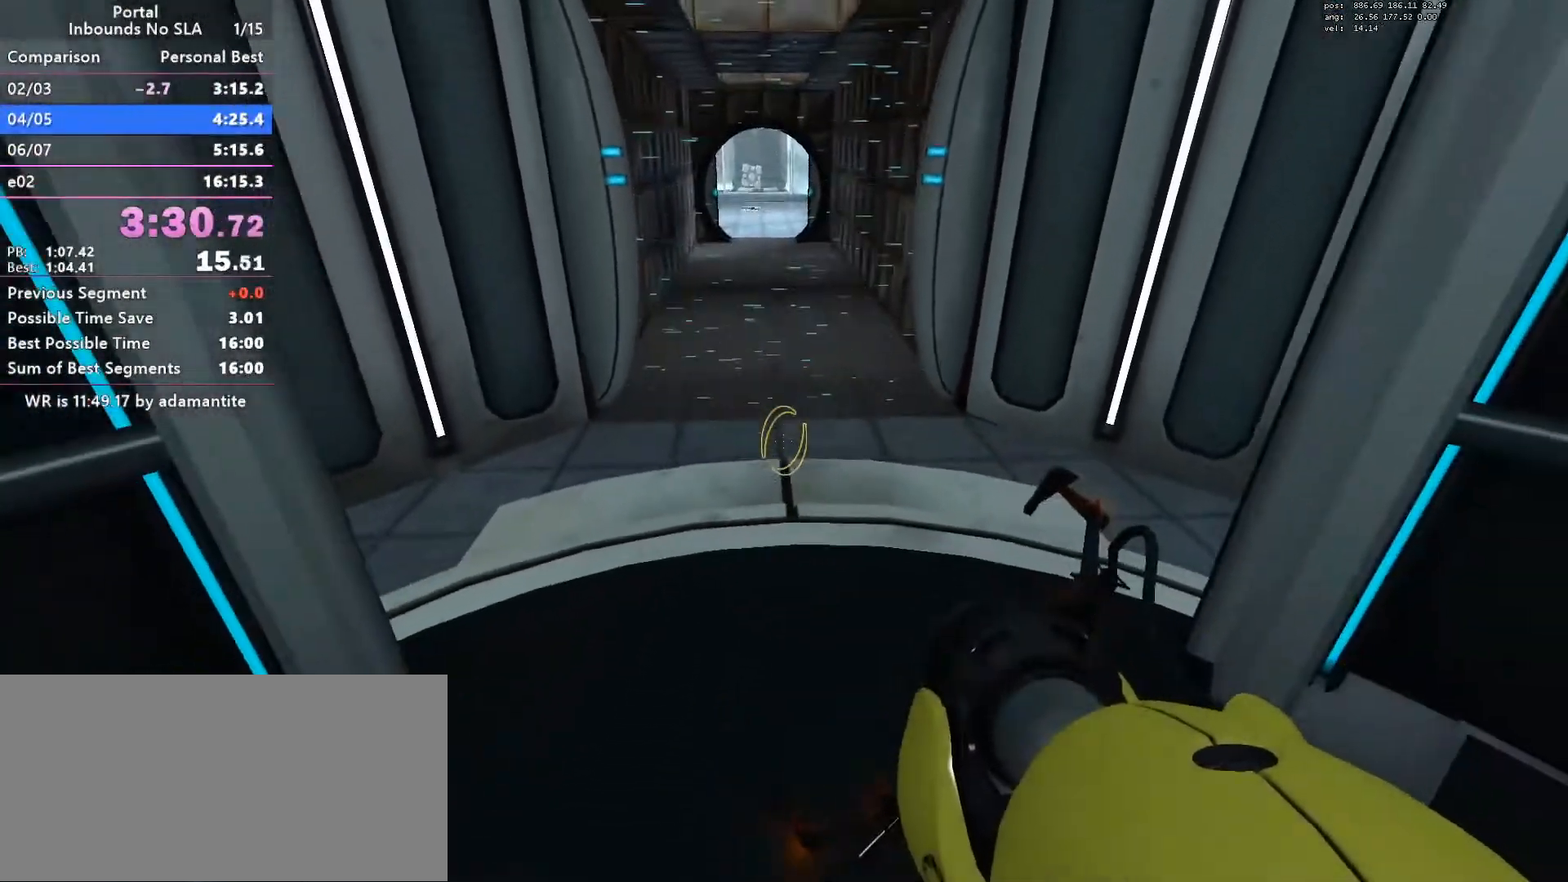
{"keys": ["blue", "ctrl", "s"], "mouse": [], "events": [[34, "blue", "down"], [317, "s", "down"]]}
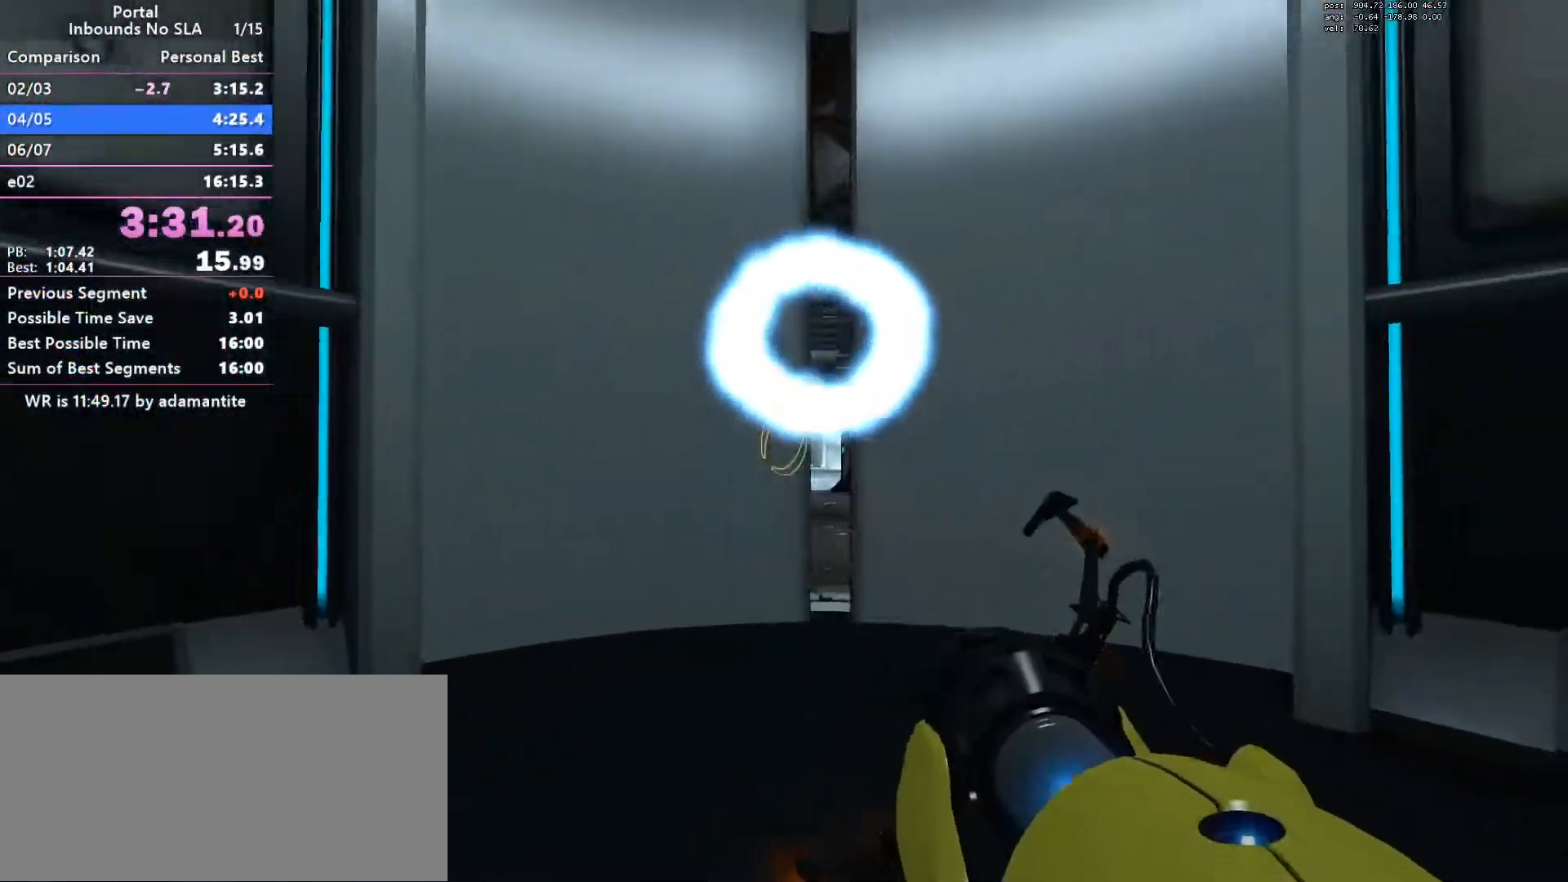
{"keys": ["blue", "ctrl", "d"], "mouse": [], "events": [[100, "d", "down"], [200, "d", "up"], [283, "s", "up"], [484, "d", "down"]]}
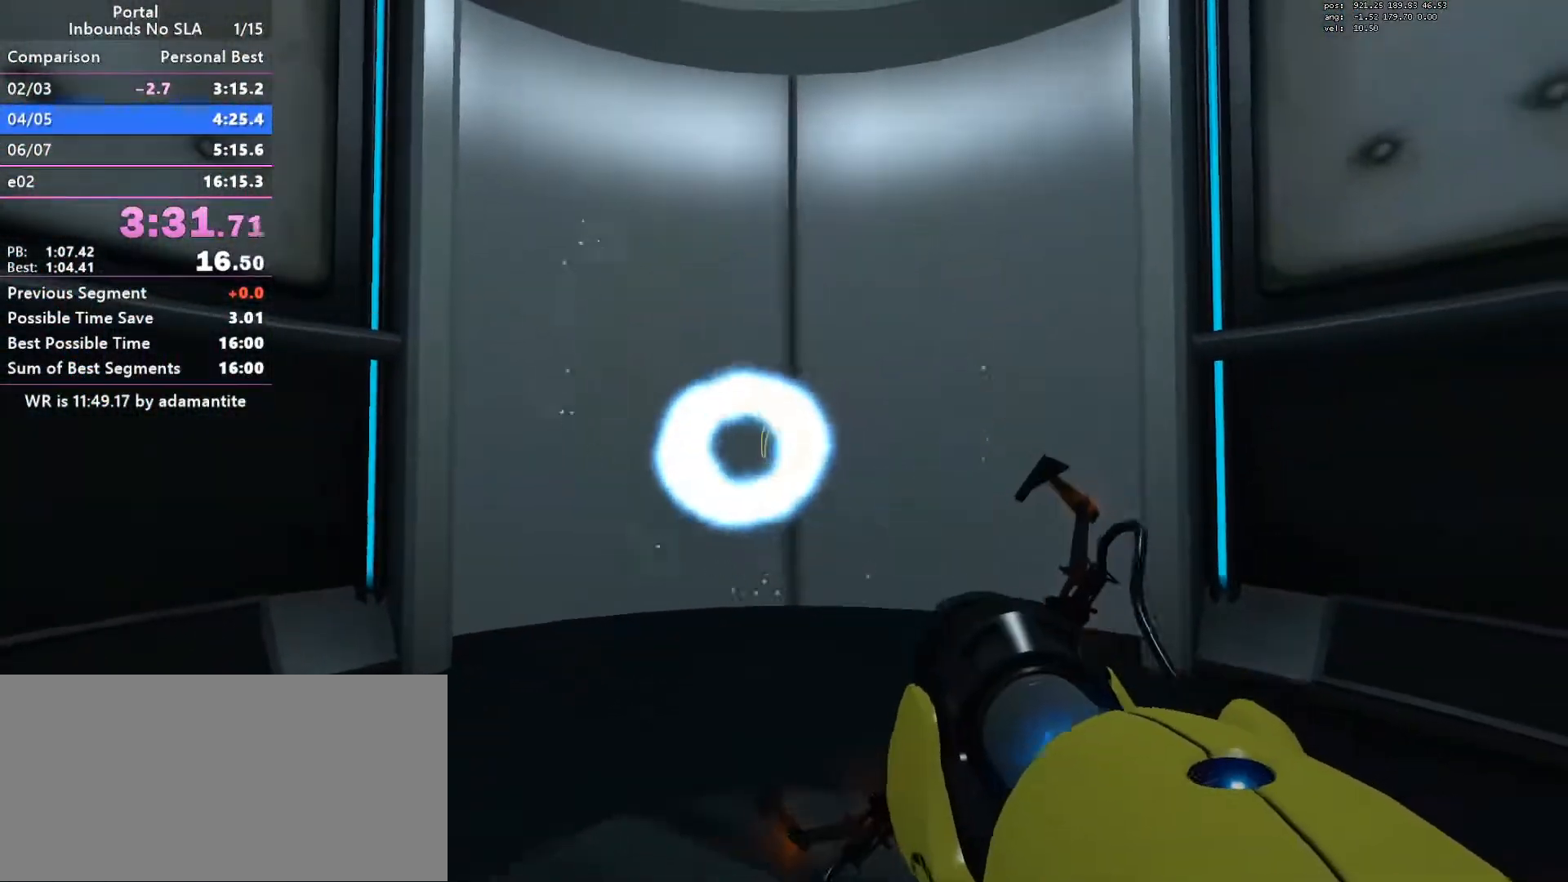
{"keys": [], "mouse": [], "events": [[67, "d", "up"], [301, "blue", "up"], [351, "d", "down"], [451, "d", "up"], [501, "ctrl", "up"]]}
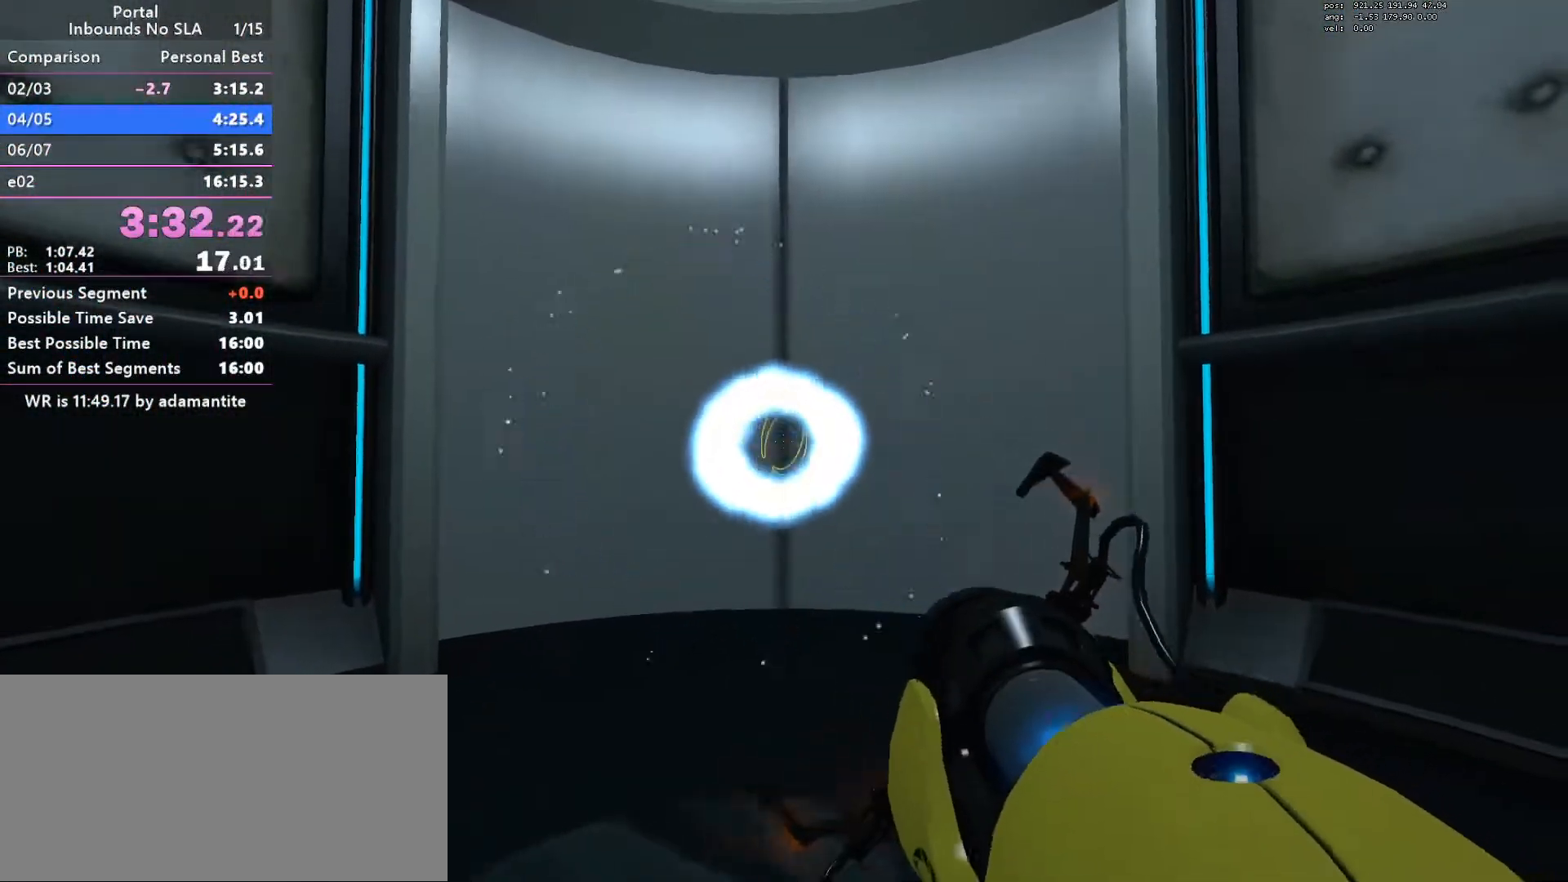
{"keys": [], "mouse": [], "events": []}
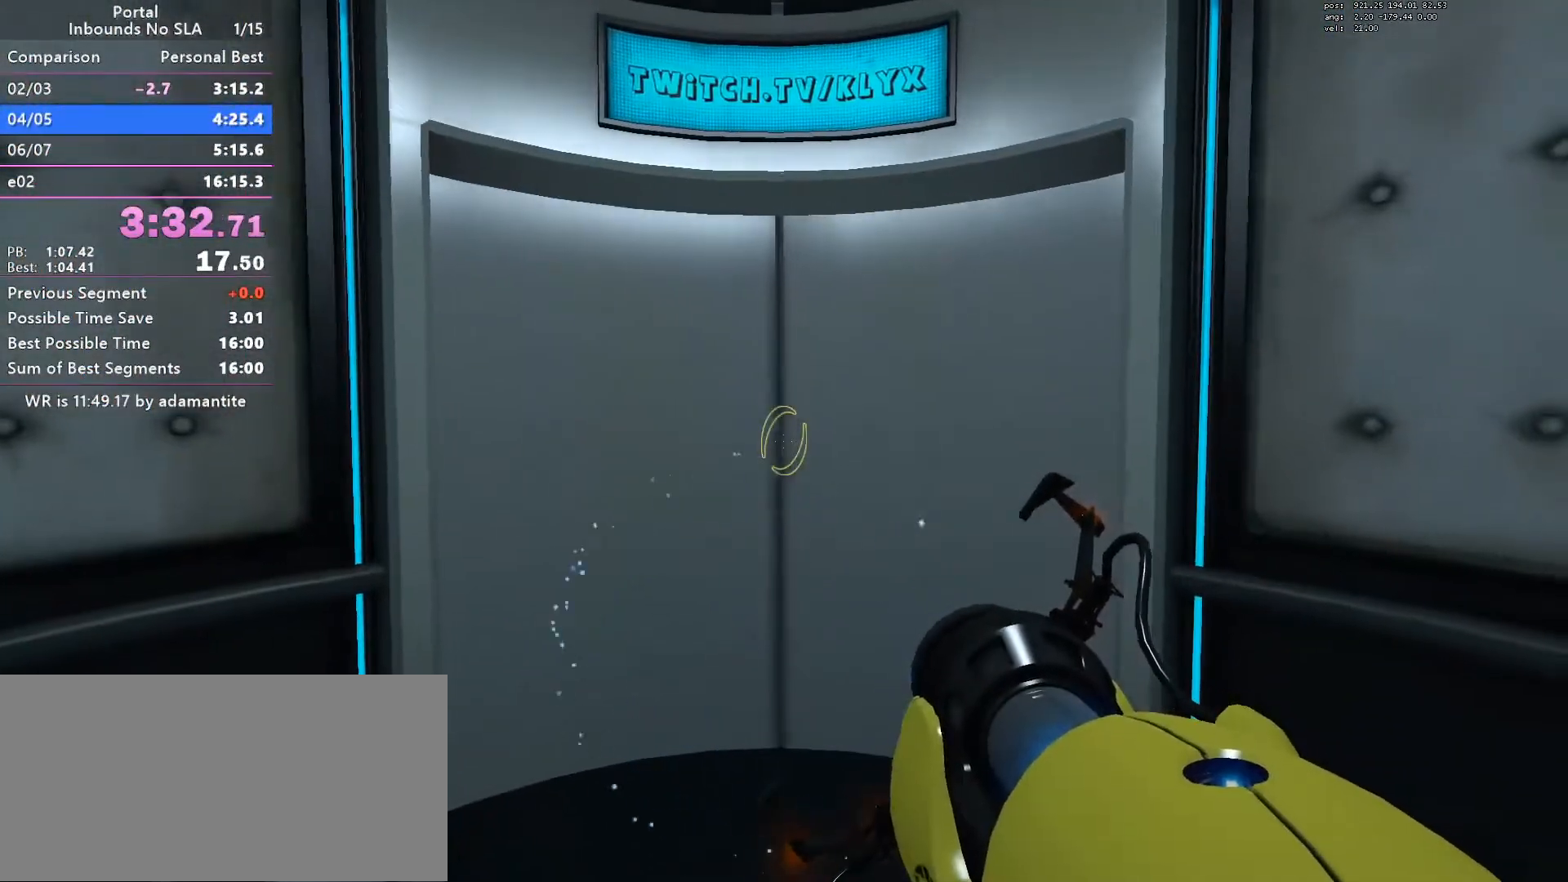
{"keys": [], "mouse": [], "events": []}
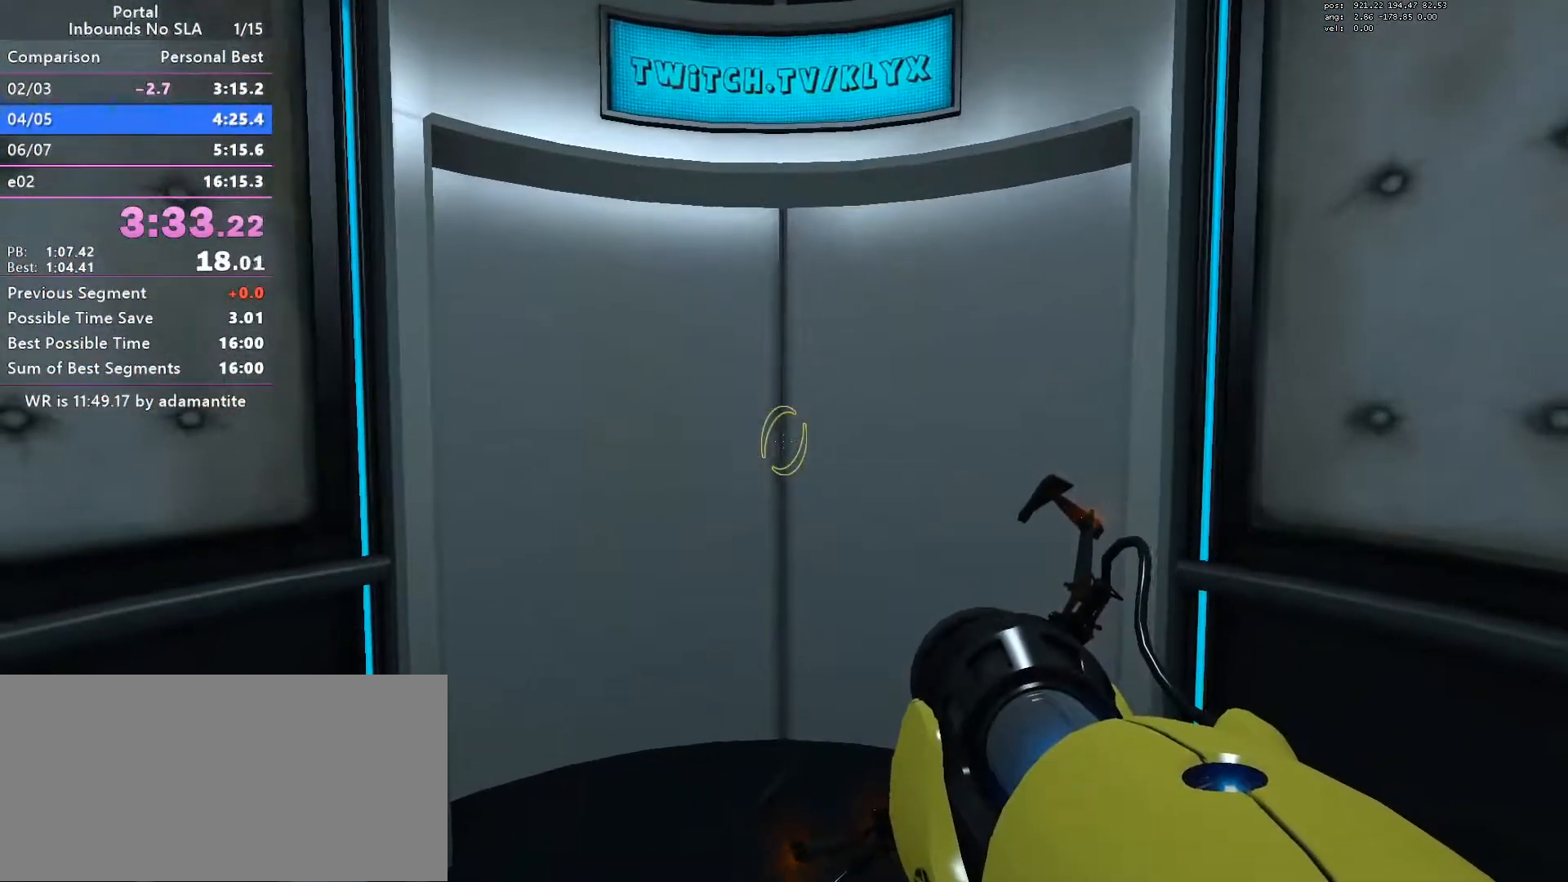
{"keys": [], "mouse": [], "events": [[67, "blue", "down"], [167, "blue", "up"]]}